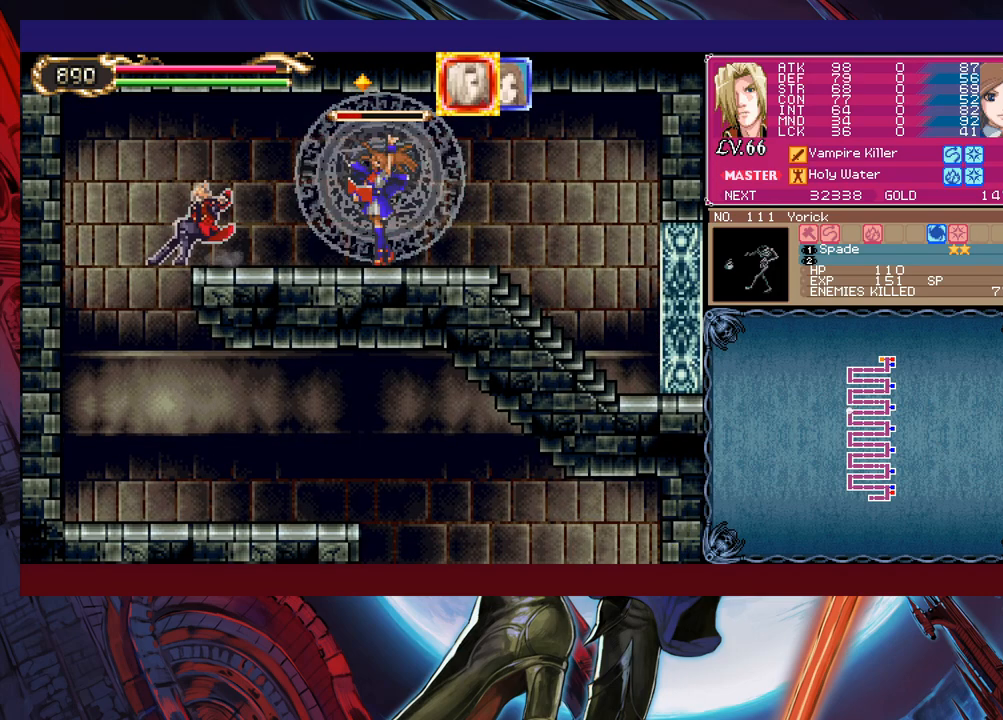
Gameplay with a controller (Xbox layout); each line is a JSON object with the inputs held at the frame after it. "events" lists button and stick changes between this image and that frame as [ms after this image, input, new state], when the widget could be followed in between. Not read: L2 R2 right_stick.
{"buttons": [], "left_stick": "right", "events": [[150, "left_stick", "center"], [283, "left_stick", "right"]]}
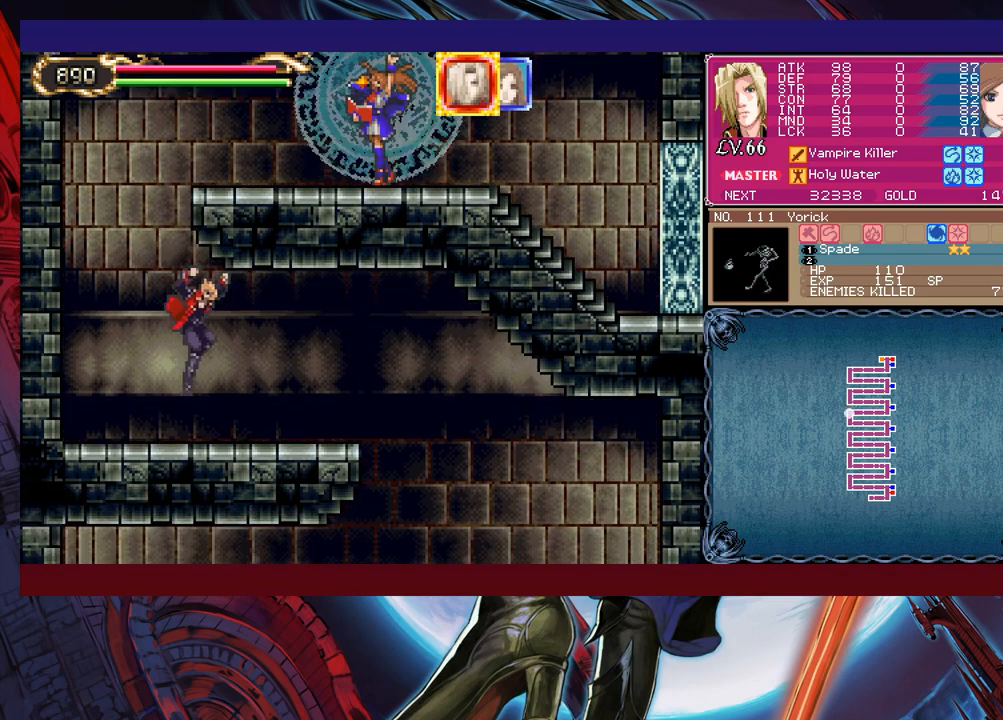
{"buttons": ["B"], "left_stick": "down-right", "events": [[83, "left_stick", "left"], [100, "Y", "down"], [150, "Y", "up"], [183, "B", "down"], [200, "B", "up"], [200, "left_stick", "down-right"], [500, "B", "down"]]}
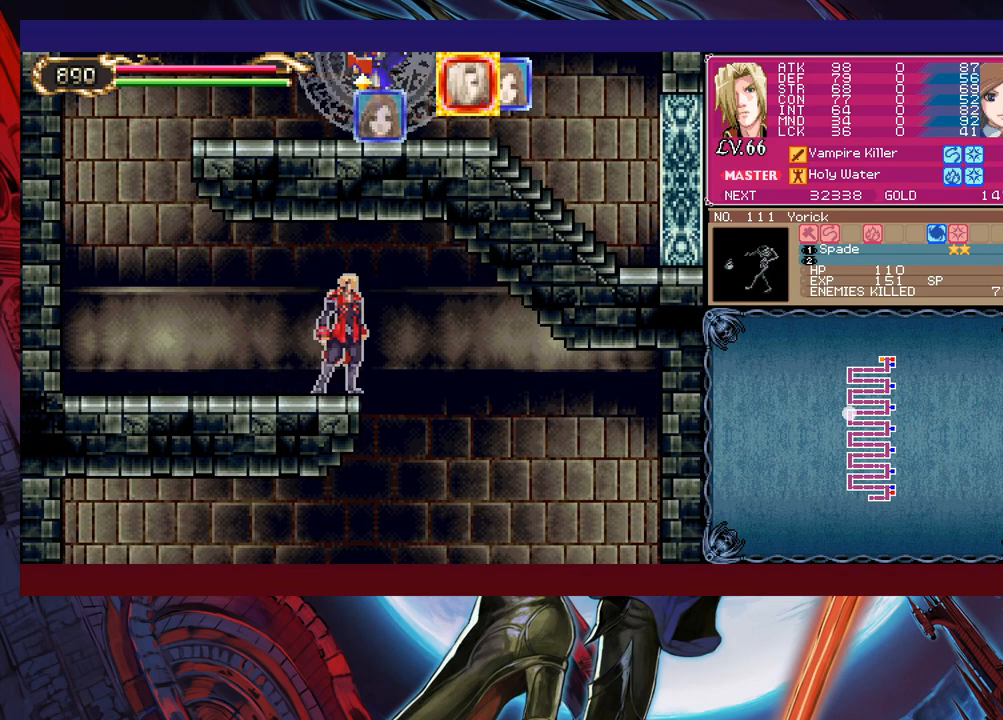
{"buttons": [], "left_stick": "left", "events": [[100, "B", "up"], [100, "left_stick", "right"], [150, "B", "down"], [233, "B", "up"], [333, "left_stick", "center"], [400, "left_stick", "left"]]}
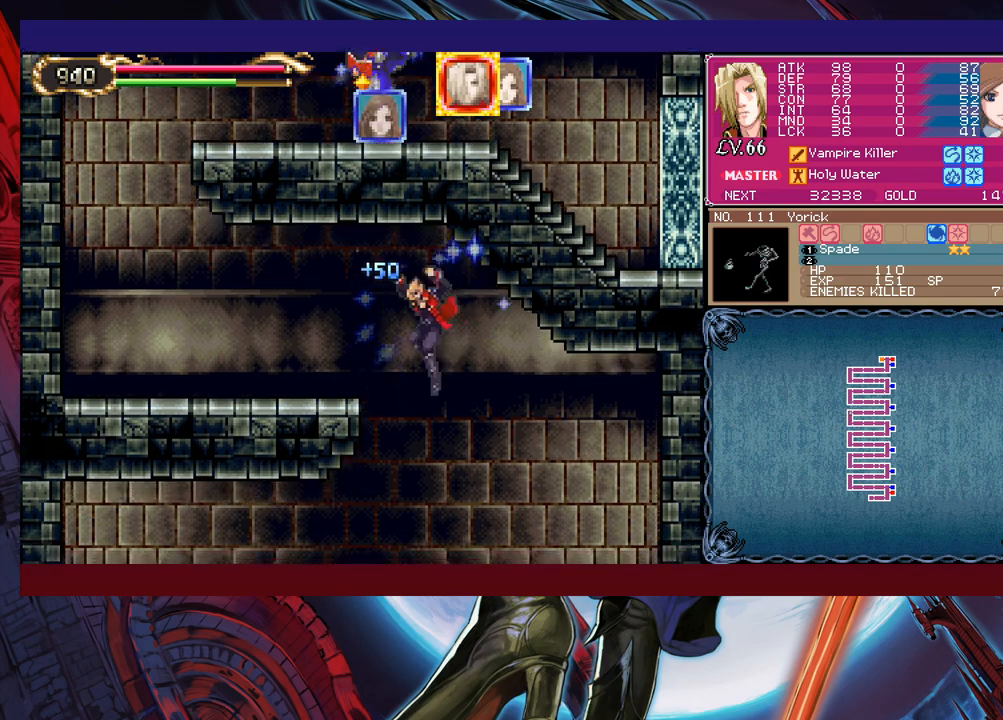
{"buttons": [], "left_stick": "left", "events": [[333, "left_stick", "down-left"], [450, "B", "down"], [500, "B", "up"], [500, "left_stick", "left"]]}
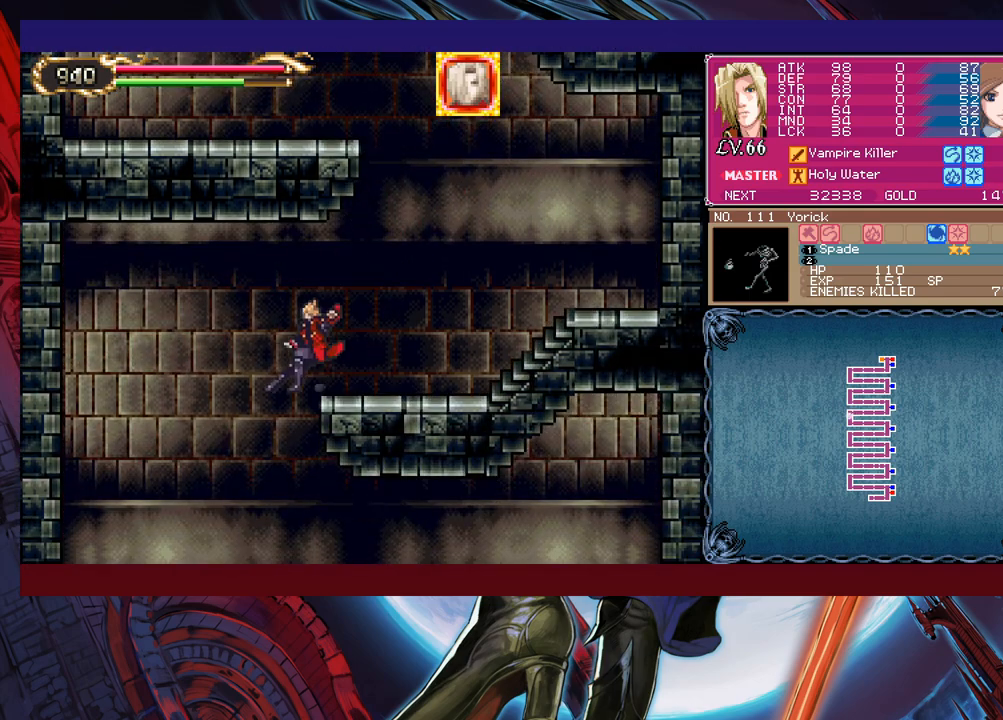
{"buttons": [], "left_stick": "right", "events": [[100, "left_stick", "center"], [150, "left_stick", "right"]]}
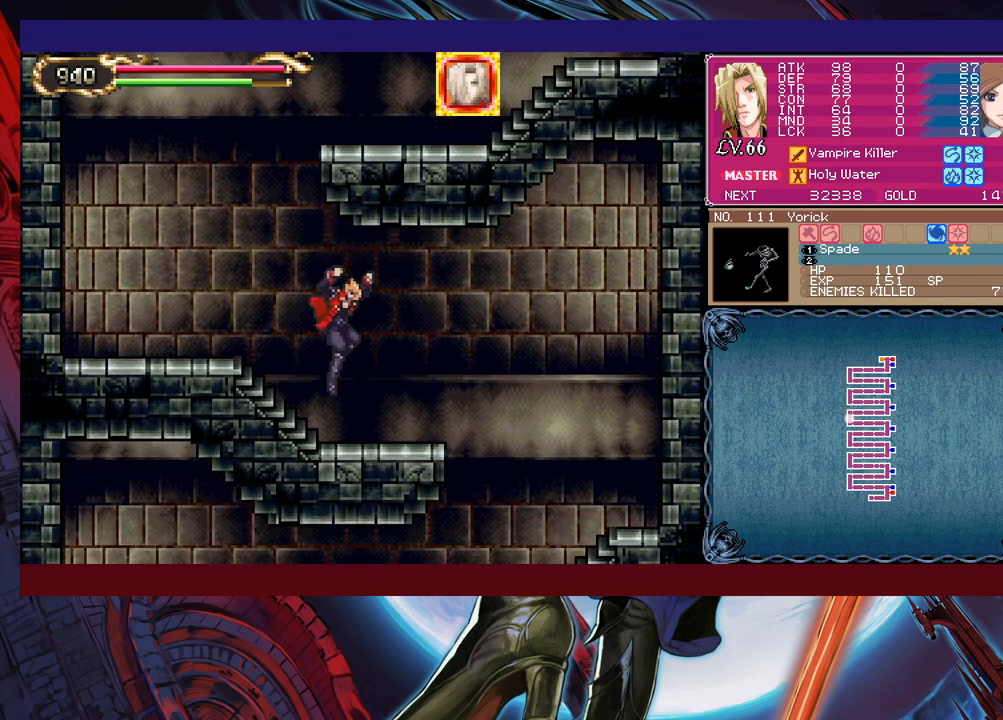
{"buttons": [], "left_stick": "right", "events": [[50, "left_stick", "left"], [83, "Y", "down"], [133, "B", "down"], [133, "Y", "up"], [150, "left_stick", "right"], [183, "B", "up"]]}
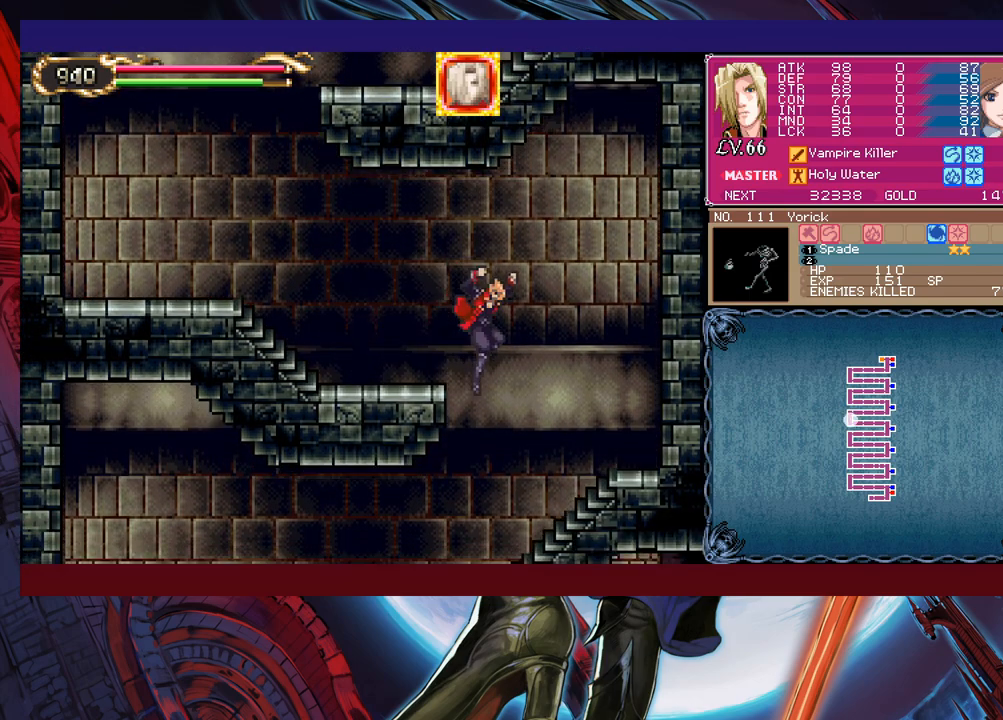
{"buttons": [], "left_stick": "left", "events": [[50, "left_stick", "left"], [300, "left_stick", "center"], [350, "Y", "down"], [350, "left_stick", "right"], [400, "B", "down"], [400, "Y", "up"], [400, "left_stick", "center"], [450, "B", "up"], [450, "left_stick", "left"]]}
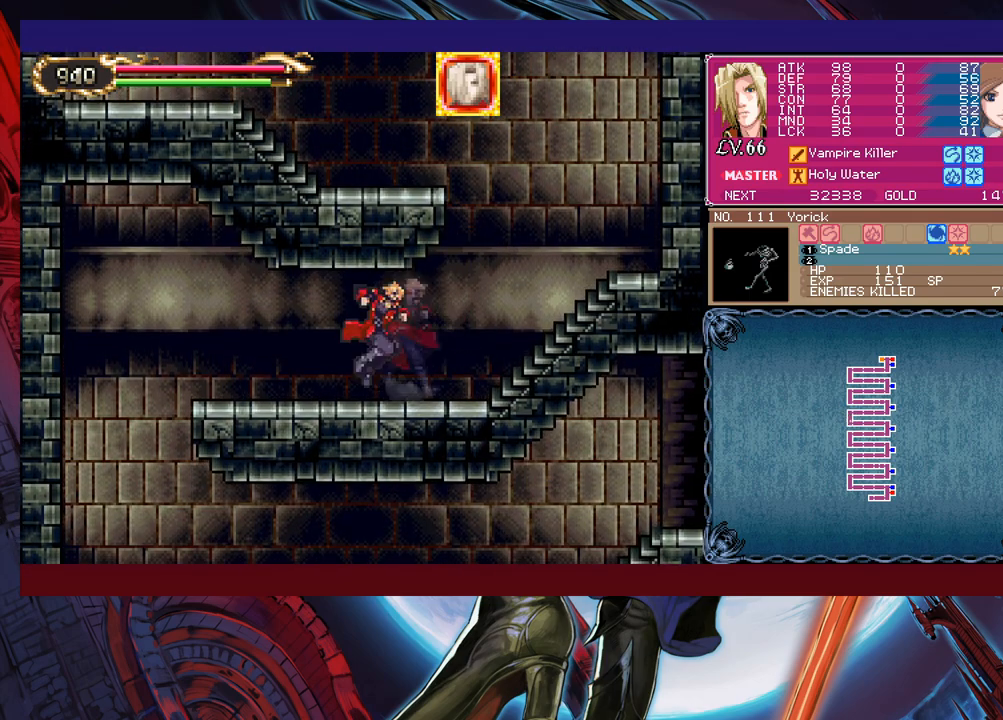
{"buttons": ["B"], "left_stick": "down-left", "events": [[100, "Y", "down"], [100, "left_stick", "right"], [150, "B", "down"], [150, "Y", "up"], [200, "B", "up"], [200, "left_stick", "left"], [300, "Y", "down"], [300, "left_stick", "right"], [350, "B", "down"], [350, "Y", "up"], [350, "left_stick", "down-left"], [400, "B", "up"], [500, "B", "down"]]}
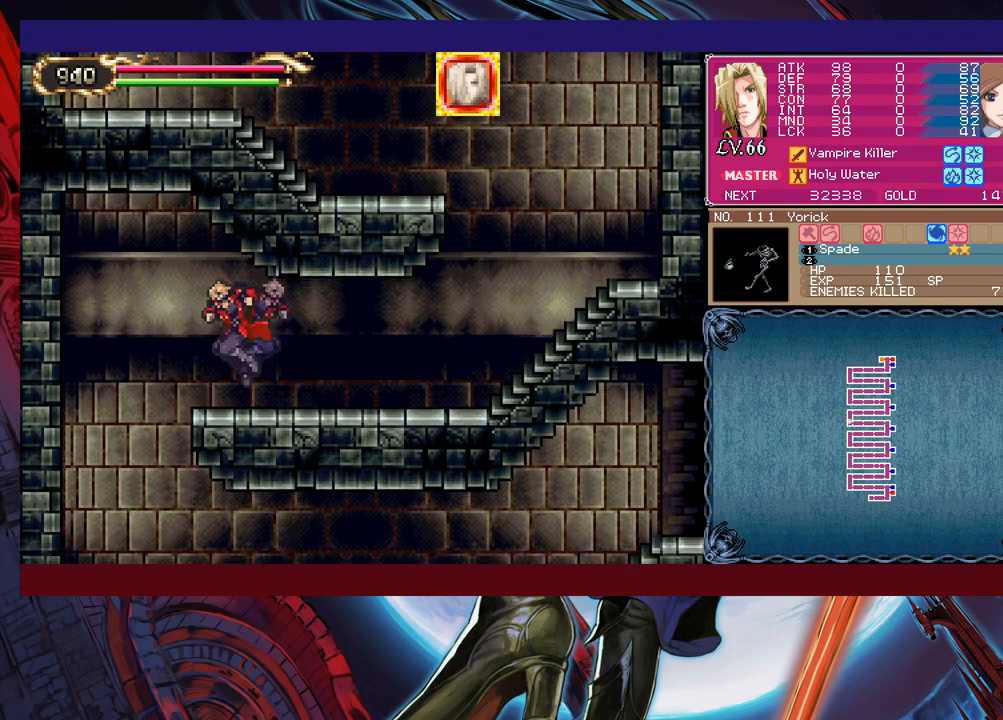
{"buttons": [], "left_stick": "right", "events": [[100, "B", "up"], [333, "left_stick", "center"], [450, "left_stick", "right"]]}
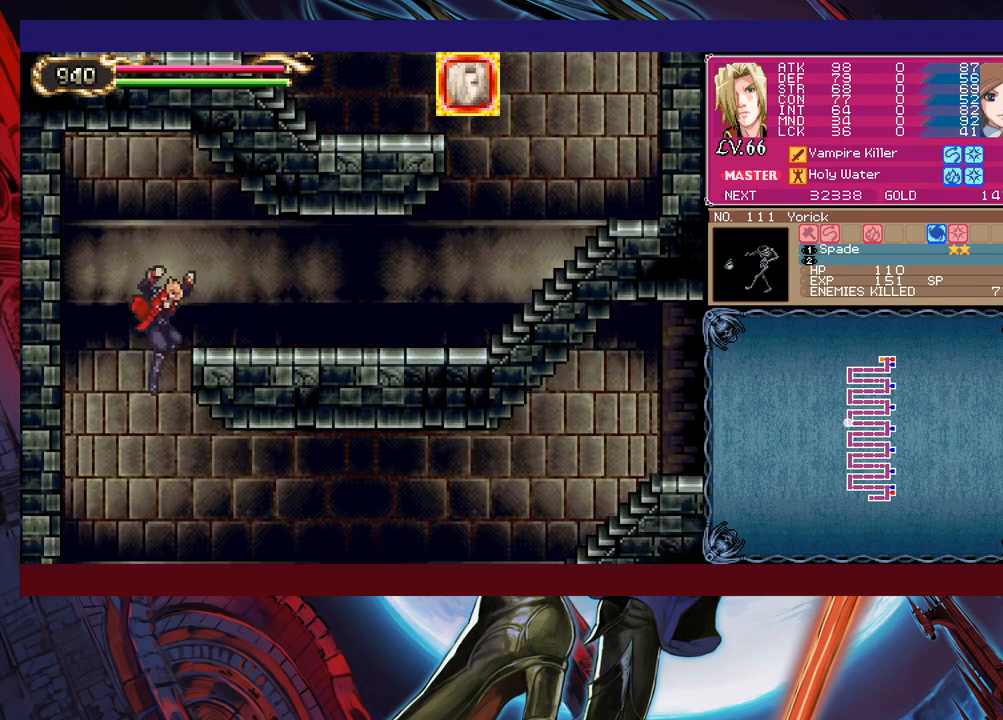
{"buttons": [], "left_stick": "right", "events": [[200, "left_stick", "left"], [250, "Y", "down"], [283, "Y", "up"], [300, "B", "down"], [333, "B", "up"], [333, "left_stick", "right"]]}
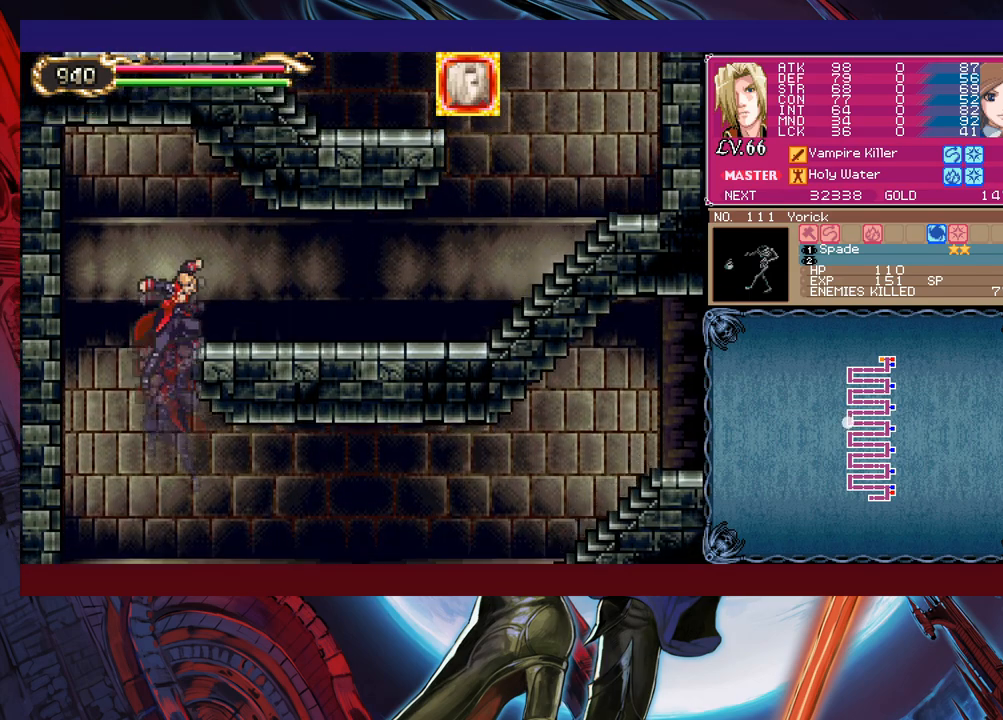
{"buttons": [], "left_stick": "right", "events": [[250, "left_stick", "left"], [383, "left_stick", "right"]]}
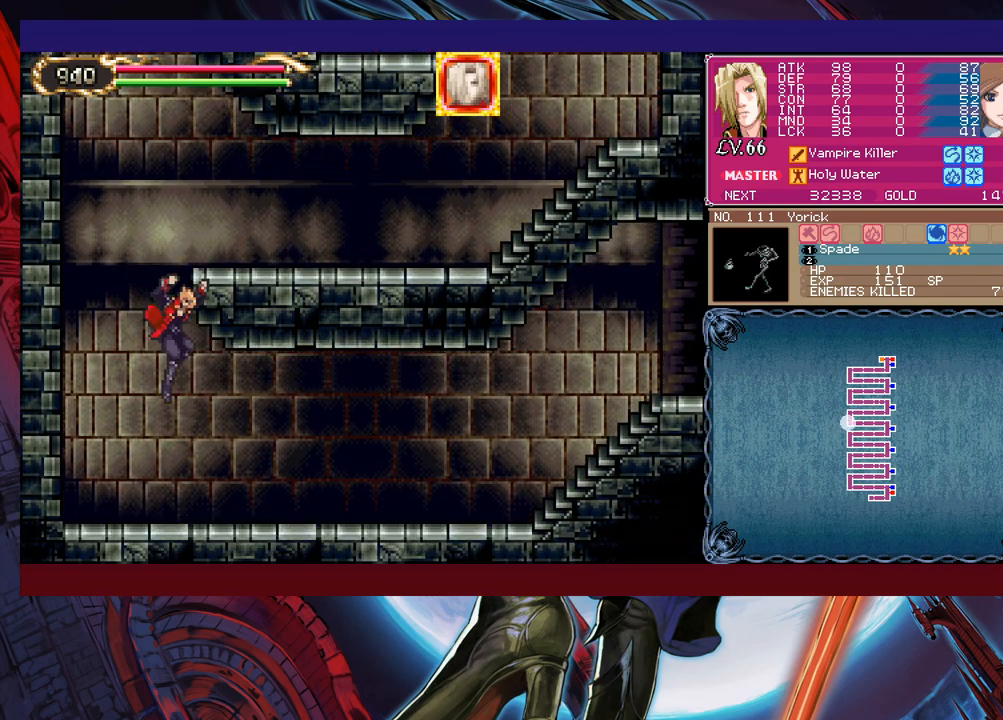
{"buttons": ["Y"], "left_stick": "left", "events": [[150, "Y", "down"], [150, "left_stick", "left"], [233, "B", "down"], [233, "Y", "up"], [250, "B", "up"], [250, "left_stick", "right"], [483, "left_stick", "left"], [500, "Y", "down"]]}
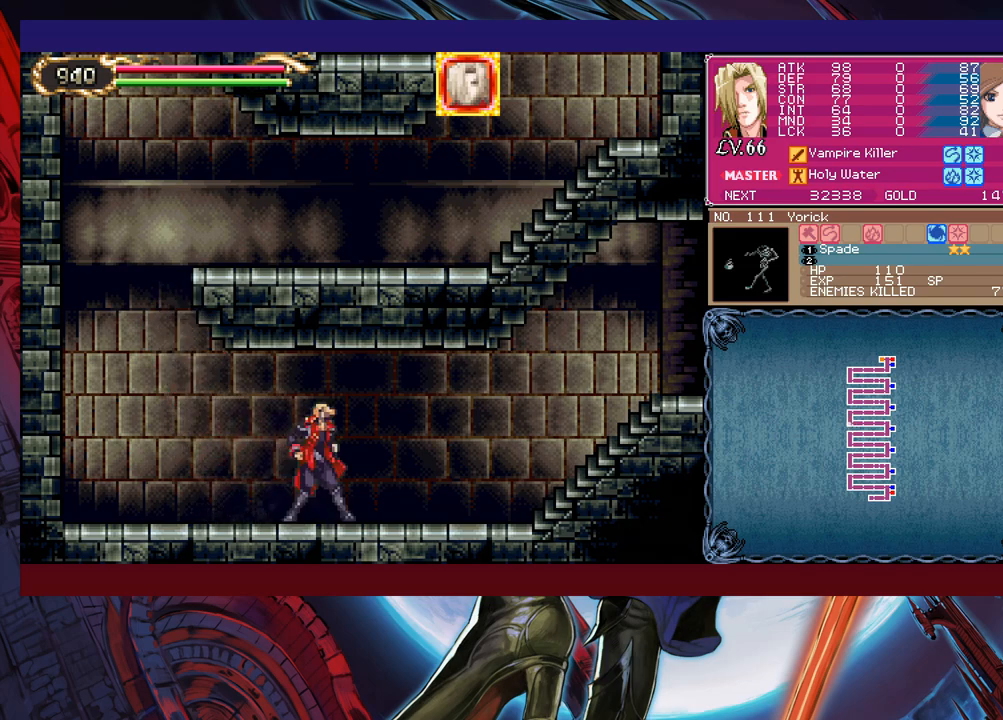
{"buttons": [], "left_stick": "right", "events": [[50, "Y", "up"], [50, "left_stick", "right"], [283, "left_stick", "left"], [300, "Y", "down"], [350, "B", "down"], [350, "Y", "up"], [383, "B", "up"], [383, "left_stick", "right"]]}
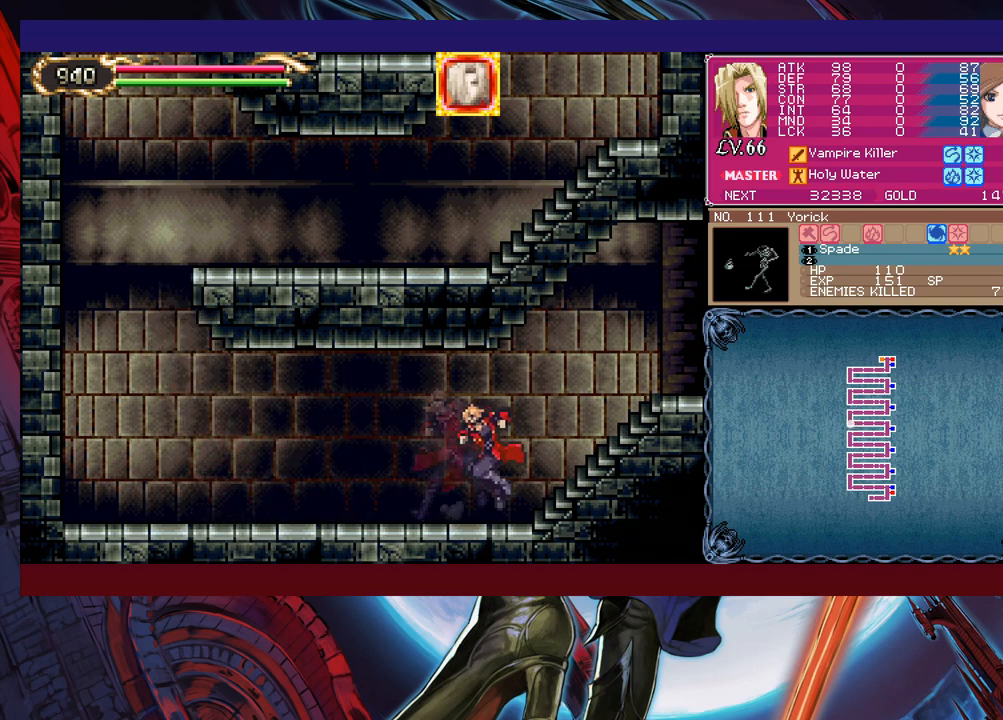
{"buttons": ["Y"], "left_stick": "left", "events": [[100, "Y", "down"], [100, "left_stick", "left"], [150, "B", "down"], [150, "Y", "up"], [150, "left_stick", "center"], [200, "B", "up"], [200, "left_stick", "right"], [300, "left_stick", "left"], [333, "Y", "down"], [383, "B", "down"], [383, "Y", "up"], [400, "B", "up"], [400, "left_stick", "down-right"], [500, "Y", "down"], [500, "left_stick", "left"]]}
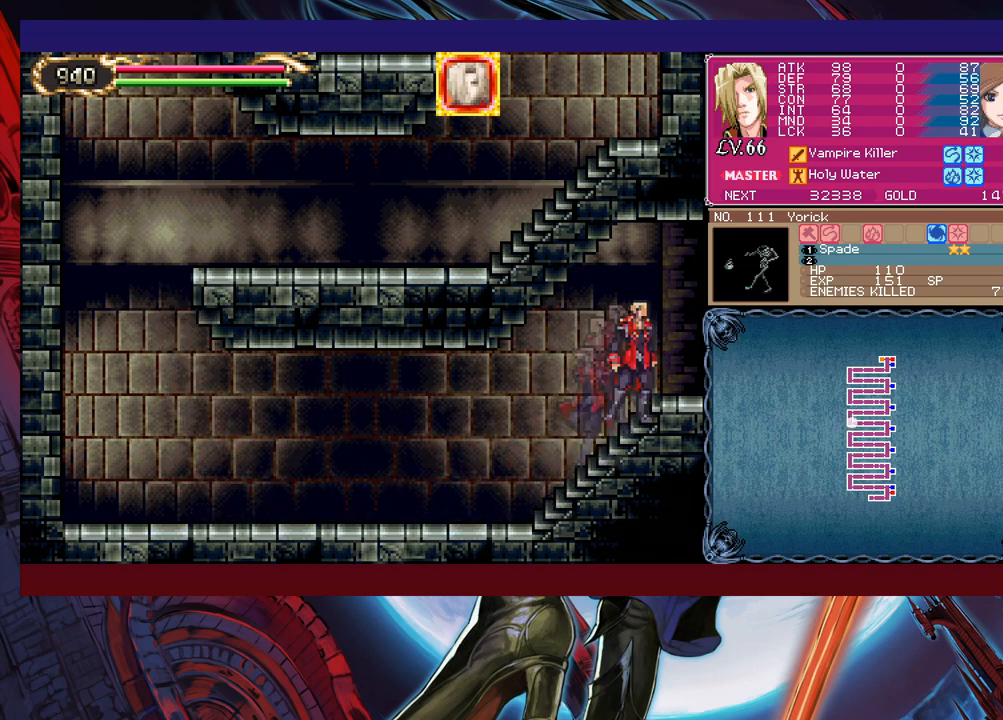
{"buttons": [], "left_stick": "right", "events": [[50, "B", "down"], [50, "Y", "up"], [100, "B", "up"], [100, "left_stick", "right"]]}
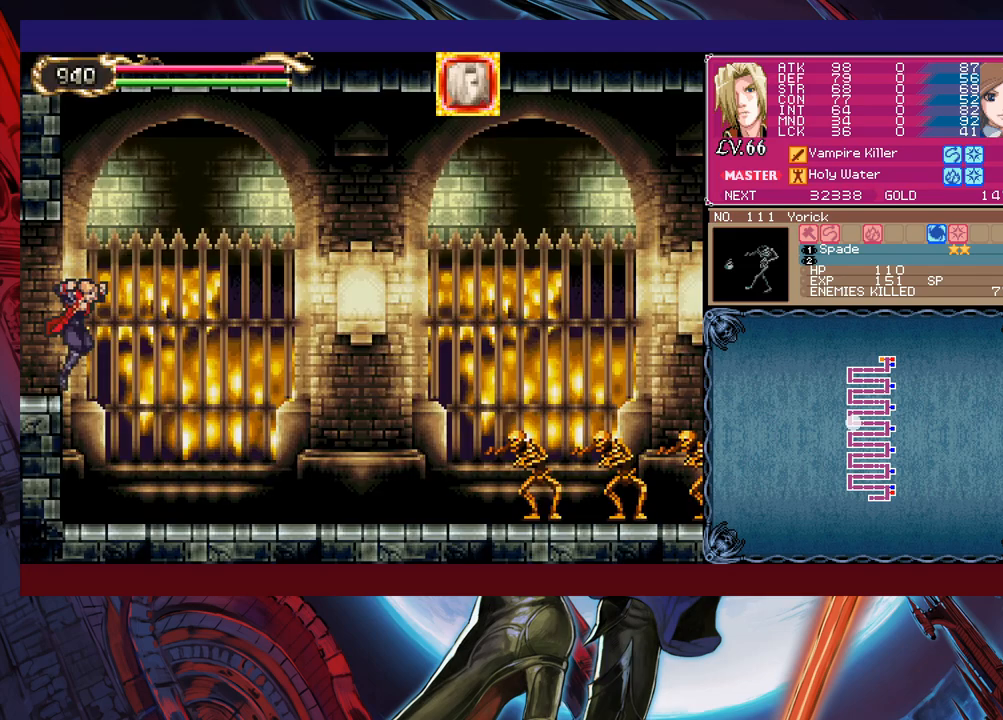
{"buttons": ["B"], "left_stick": "up-right", "events": [[433, "B", "down"], [500, "left_stick", "up-right"]]}
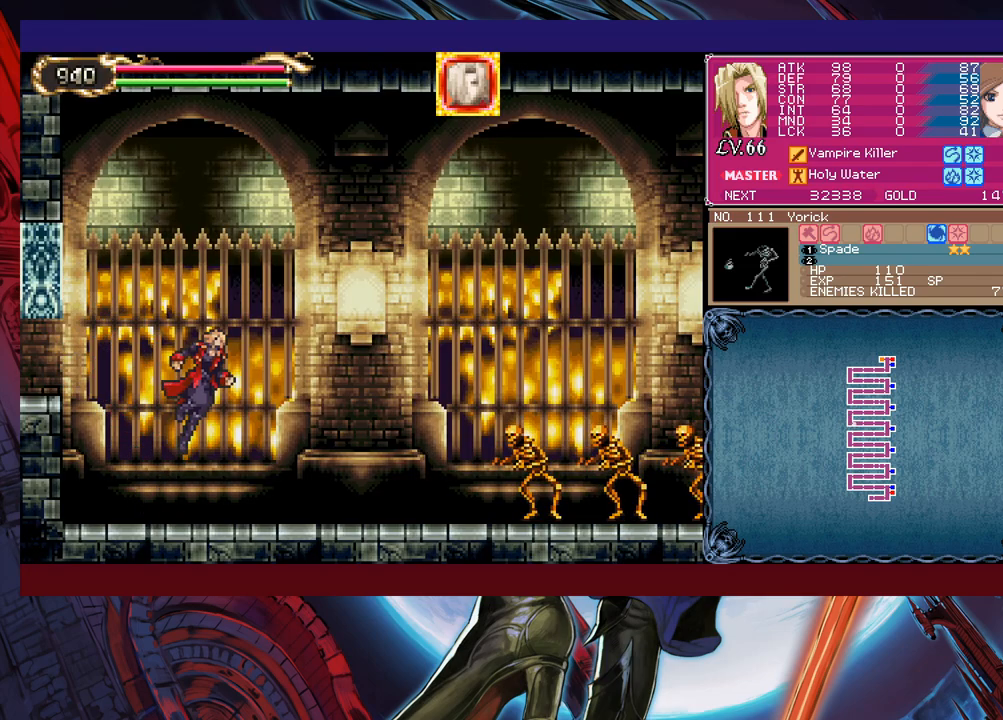
{"buttons": [], "left_stick": "right", "events": [[183, "B", "up"], [233, "X", "down"], [333, "left_stick", "right"], [350, "X", "up"]]}
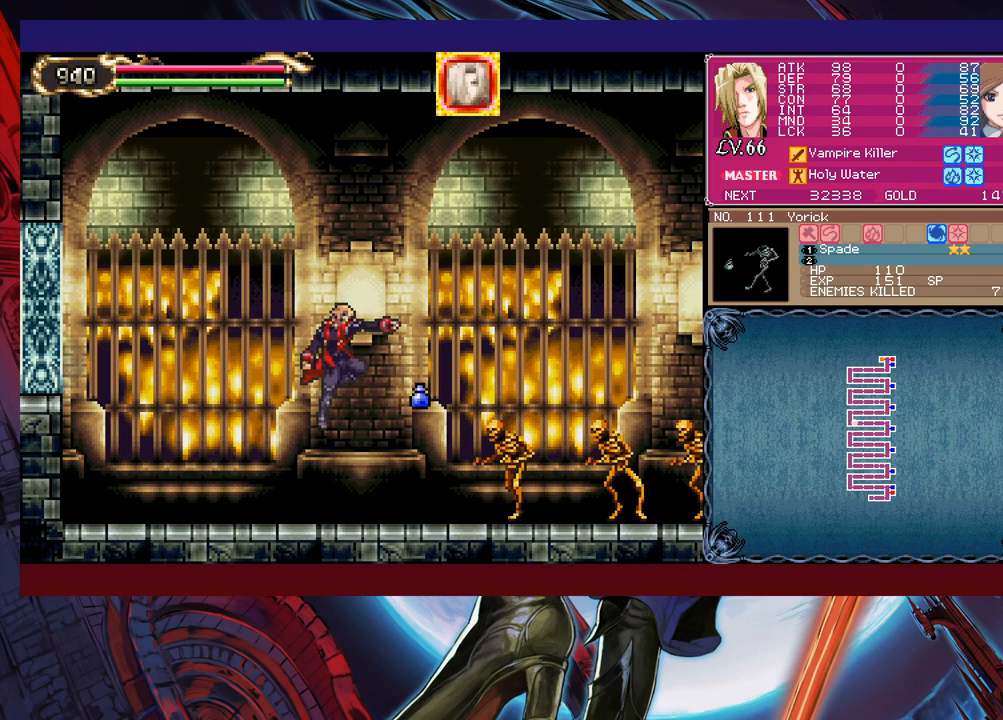
{"buttons": [], "left_stick": "down-right", "events": [[250, "X", "down"], [450, "X", "up"], [500, "left_stick", "down-right"]]}
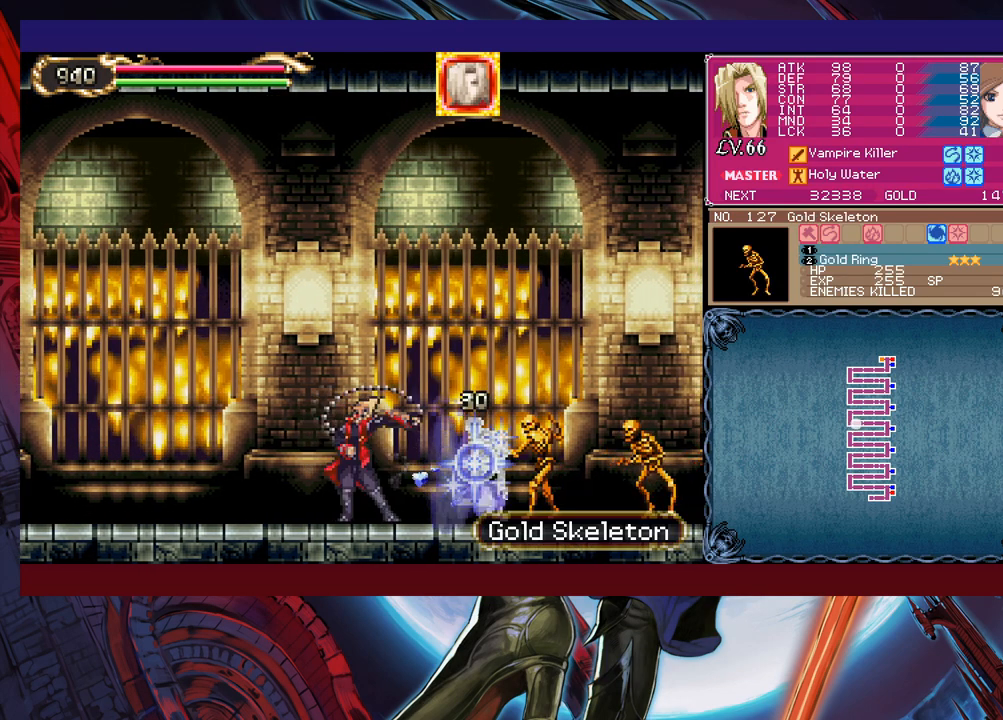
{"buttons": ["X"], "left_stick": "right", "events": [[50, "Y", "down"], [133, "Y", "up"], [150, "left_stick", "right"], [233, "B", "down"], [300, "B", "up"], [333, "X", "down"]]}
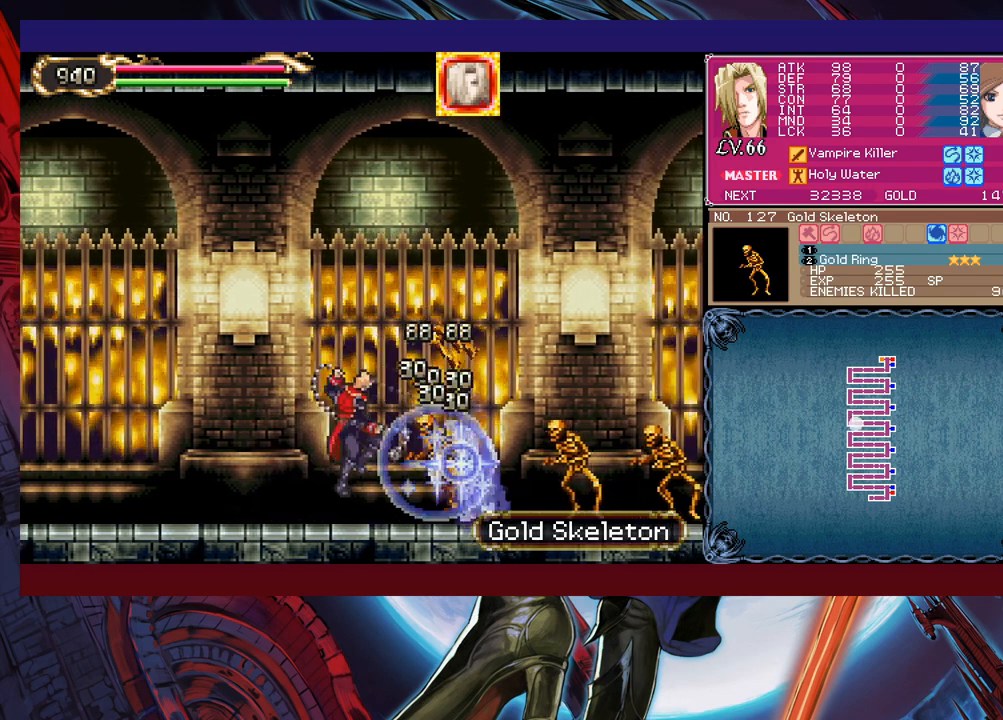
{"buttons": [], "left_stick": "right", "events": [[83, "X", "up"], [133, "left_stick", "down-right"], [183, "Y", "down"], [250, "Y", "up"], [250, "left_stick", "right"], [300, "X", "down"], [500, "X", "up"]]}
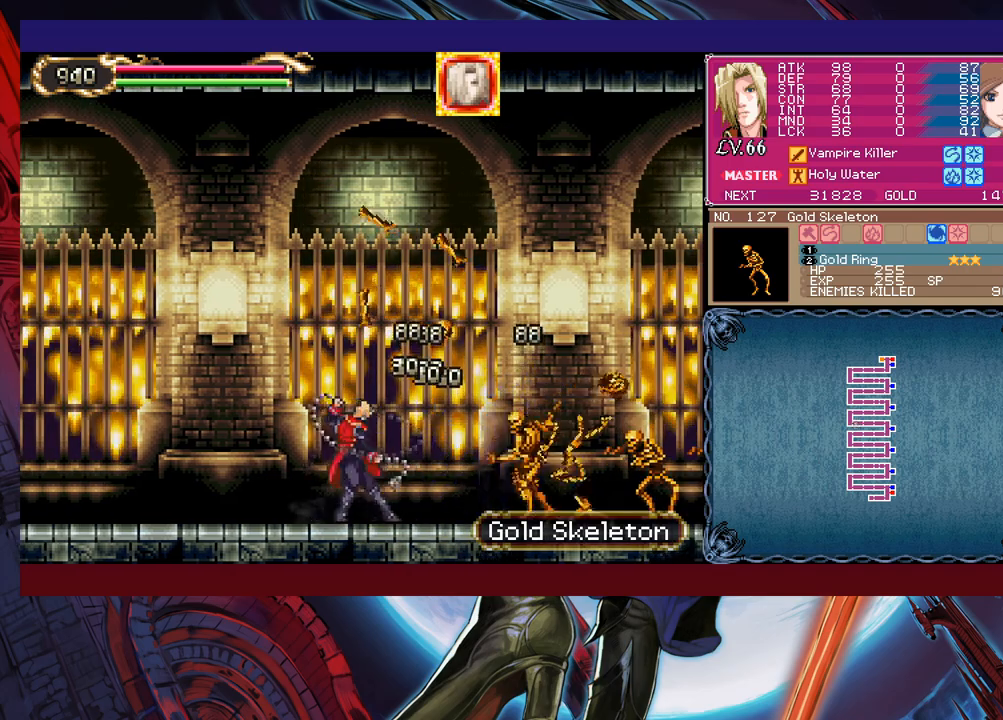
{"buttons": ["X"], "left_stick": "right", "events": [[100, "left_stick", "down-right"], [150, "Y", "down"], [233, "left_stick", "right"], [250, "Y", "up"], [300, "B", "down"], [383, "B", "up"], [433, "X", "down"]]}
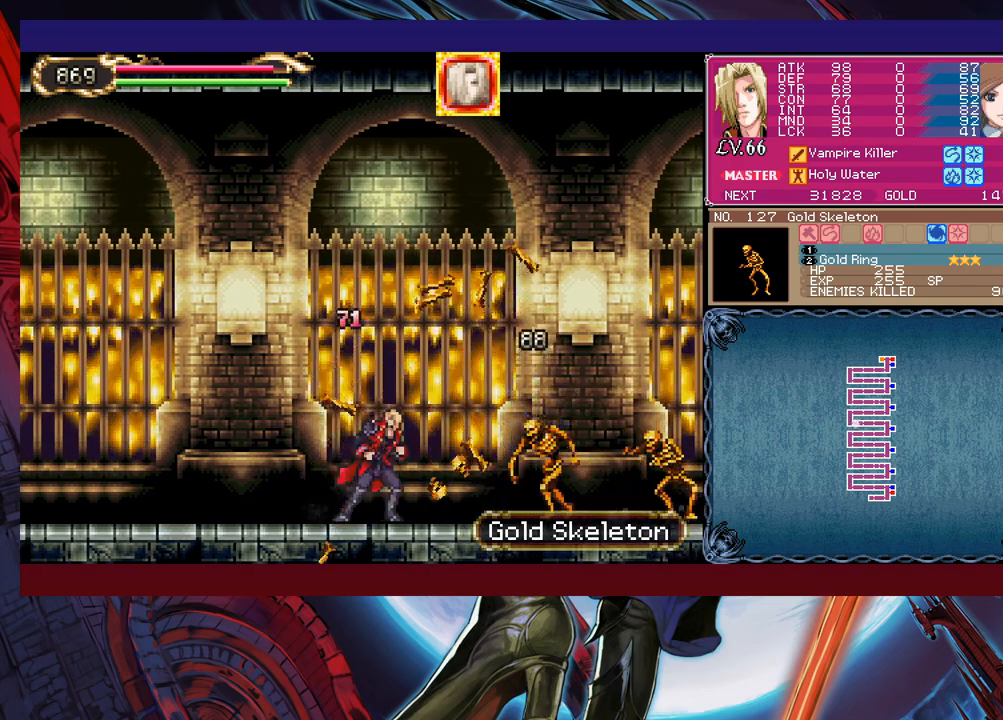
{"buttons": ["X"], "left_stick": "right", "events": [[100, "X", "up"], [233, "B", "down"], [300, "B", "up"], [300, "X", "down"]]}
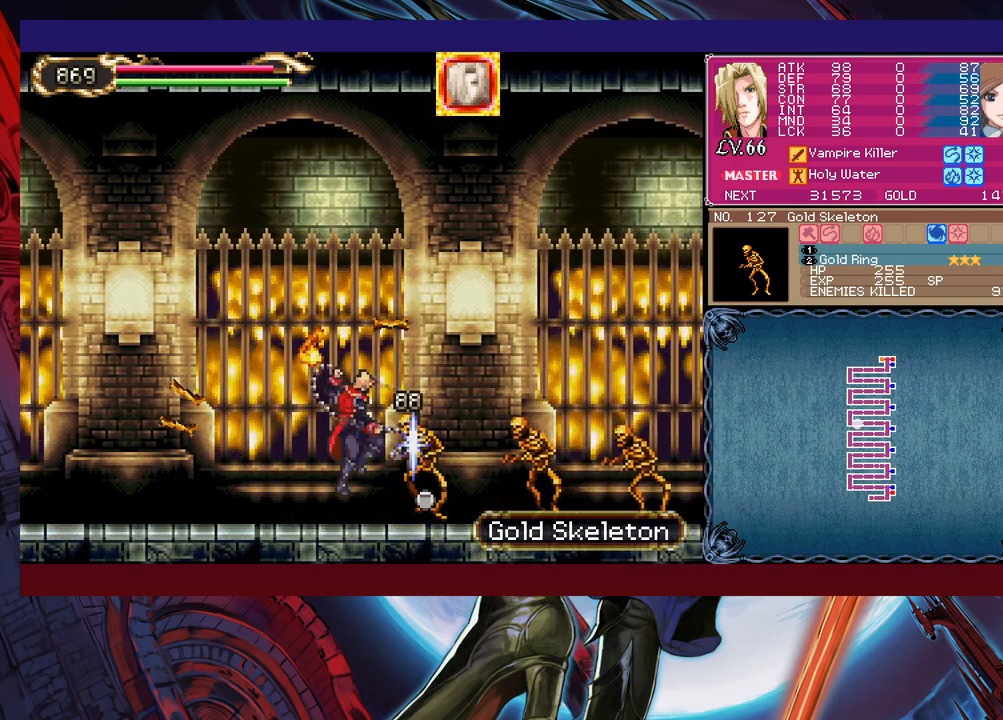
{"buttons": ["X"], "left_stick": "right", "events": [[100, "X", "up"], [150, "left_stick", "down-right"], [200, "Y", "down"], [233, "Y", "up"], [283, "left_stick", "right"], [383, "X", "down"], [450, "X", "up"], [500, "X", "down"]]}
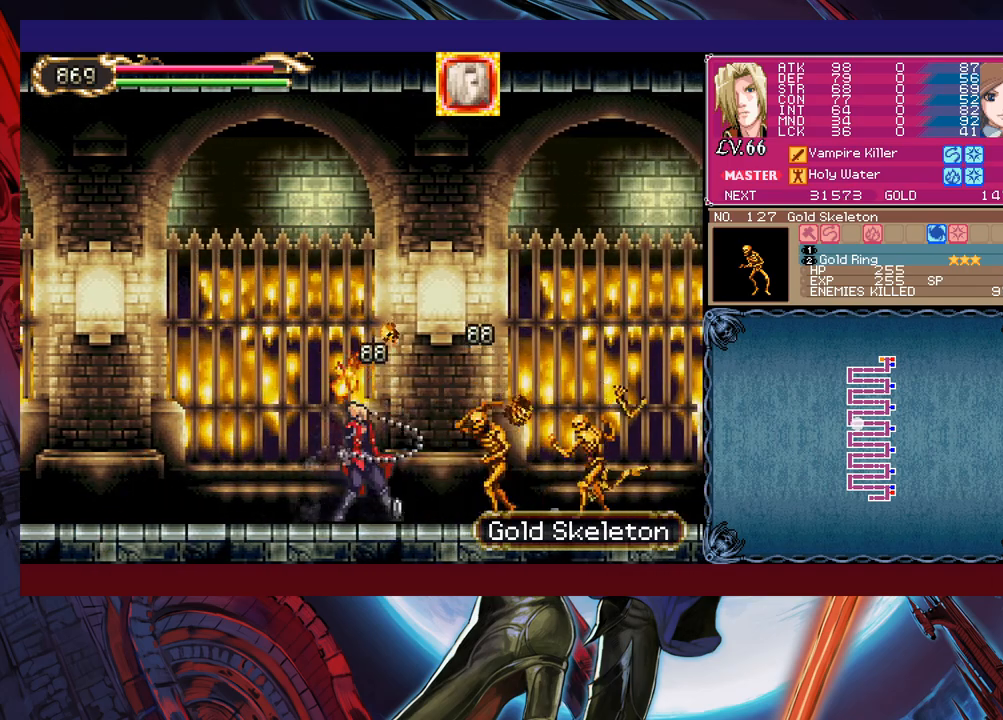
{"buttons": [], "left_stick": "right", "events": [[100, "X", "up"], [250, "left_stick", "down-right"], [300, "Y", "down"], [383, "B", "down"], [383, "Y", "up"], [383, "left_stick", "right"], [450, "B", "up"]]}
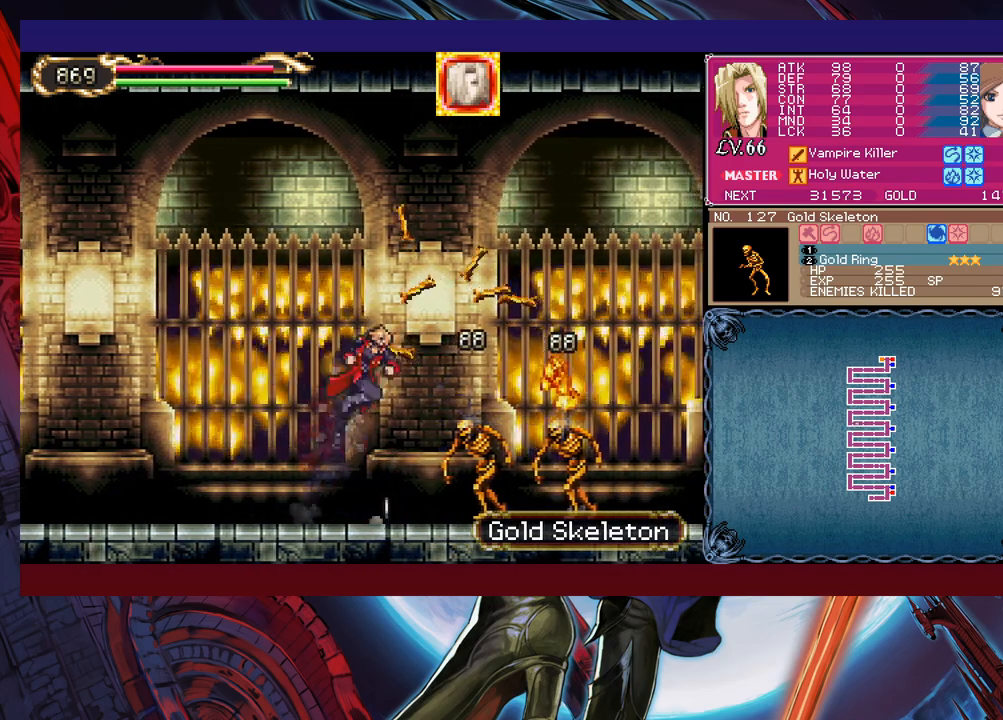
{"buttons": ["B"], "left_stick": "right", "events": [[33, "X", "down"], [350, "X", "up"], [433, "B", "down"]]}
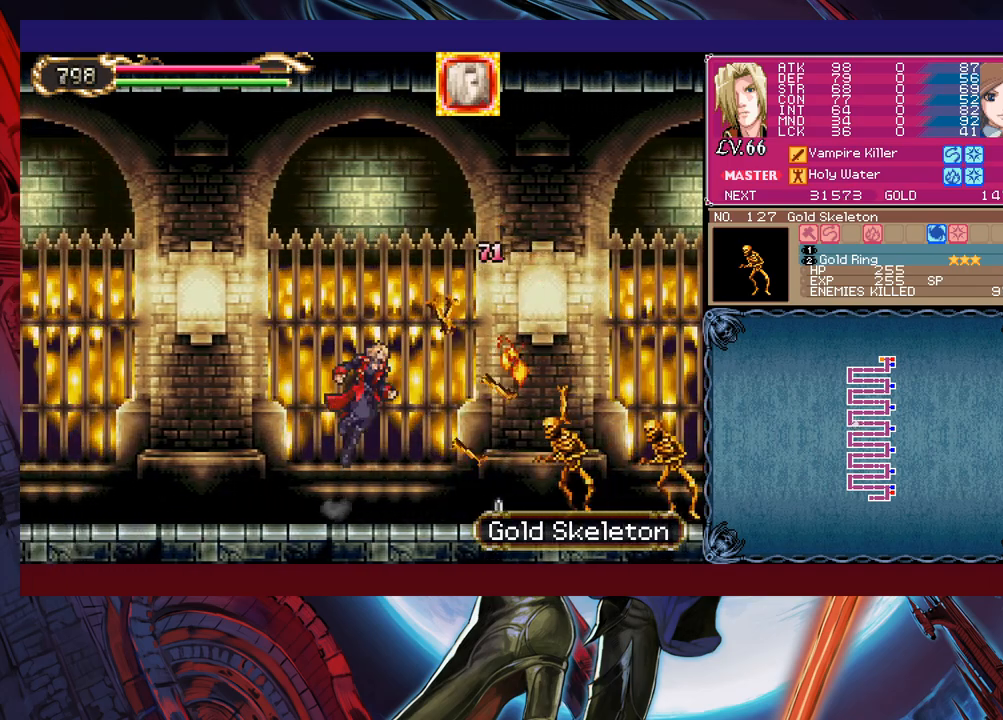
{"buttons": [], "left_stick": "right", "events": [[33, "B", "up"], [50, "X", "down"], [350, "X", "up"], [383, "left_stick", "down-right"], [450, "Y", "down"], [500, "Y", "up"], [500, "left_stick", "right"]]}
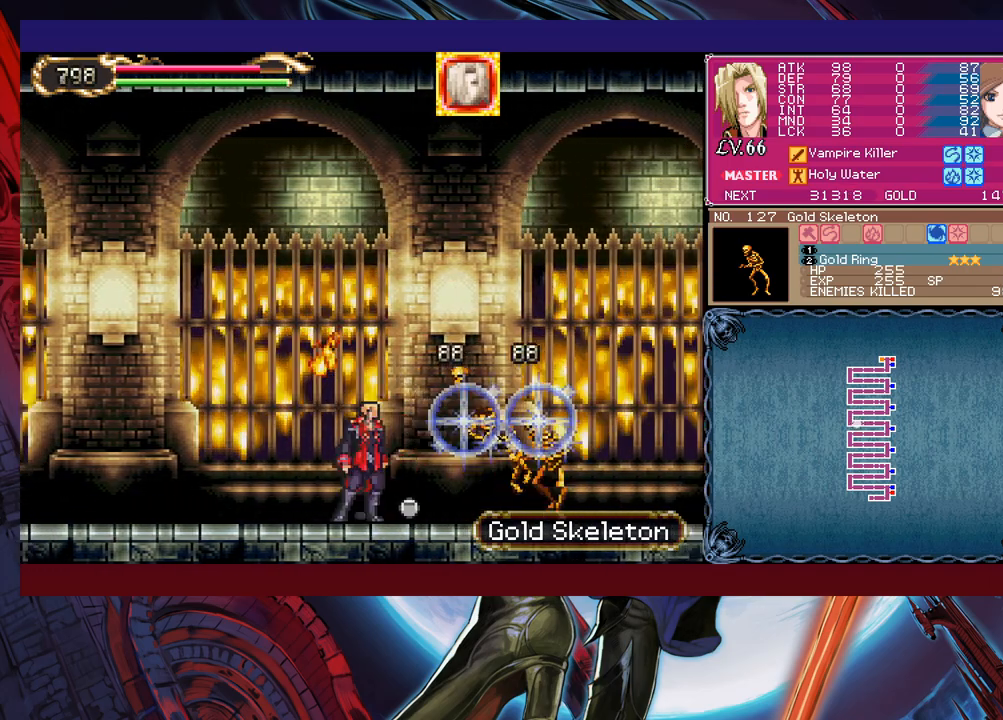
{"buttons": [], "left_stick": "right", "events": [[283, "X", "down"], [350, "X", "up"]]}
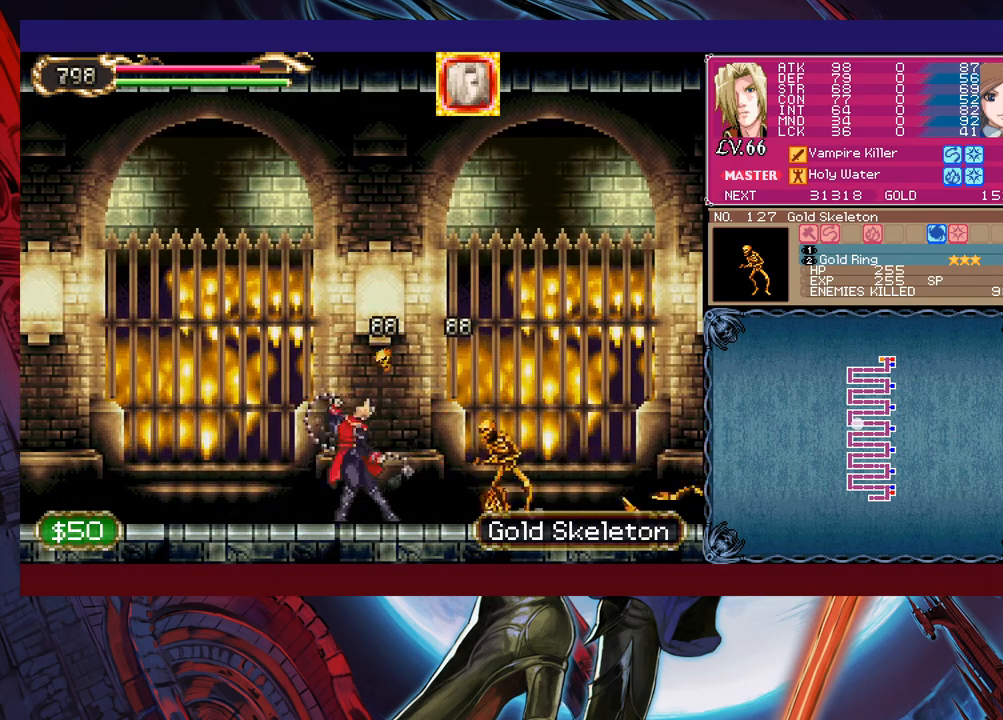
{"buttons": [], "left_stick": "right", "events": [[50, "left_stick", "down-right"], [183, "left_stick", "right"], [250, "Y", "down"], [333, "Y", "up"]]}
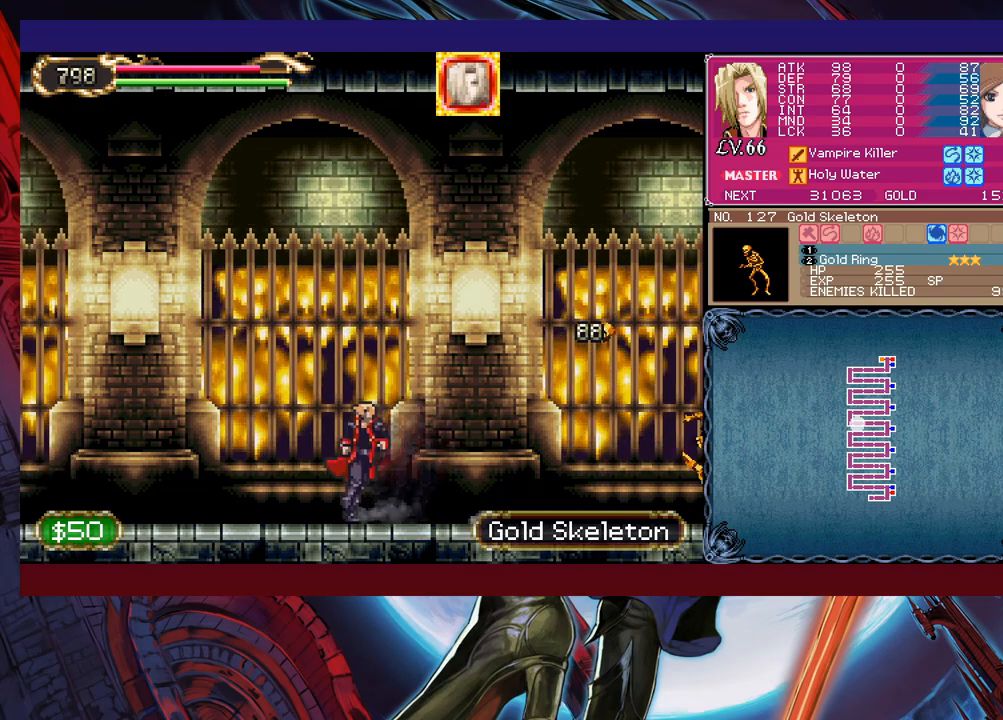
{"buttons": ["B"], "left_stick": "down-right", "events": [[383, "left_stick", "left"], [400, "Y", "down"], [450, "B", "down"], [450, "Y", "up"], [483, "left_stick", "down-right"]]}
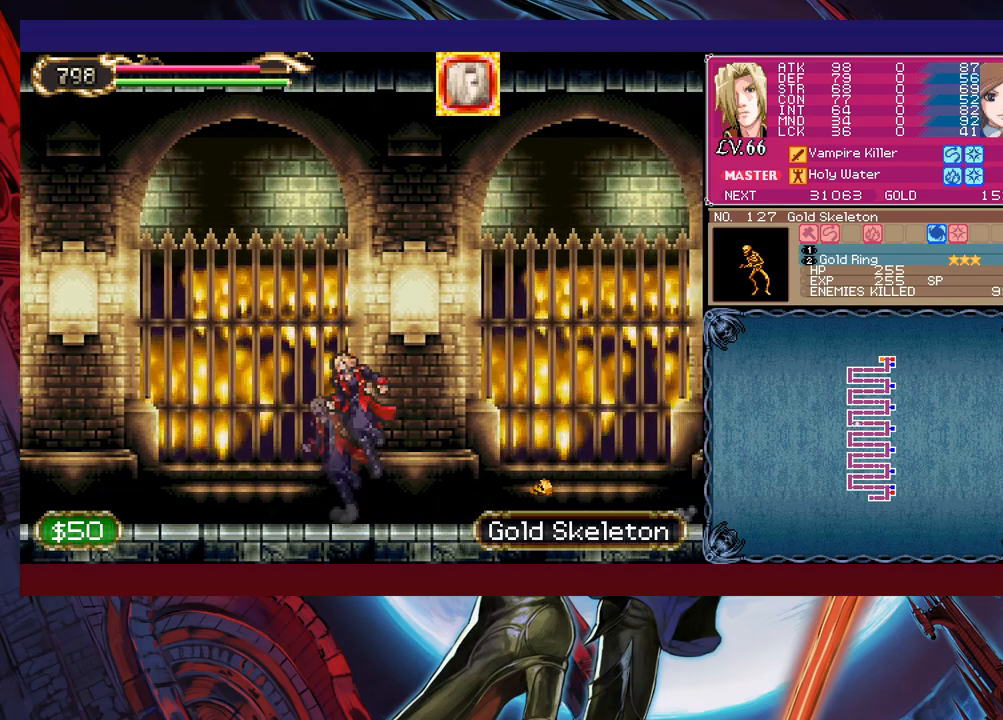
{"buttons": [], "left_stick": "down-right", "events": [[33, "B", "up"], [100, "B", "down"], [150, "B", "up"], [200, "B", "down"], [250, "B", "up"], [350, "Y", "down"], [350, "left_stick", "left"], [400, "B", "down"], [400, "Y", "up"], [433, "left_stick", "down-right"], [450, "B", "up"]]}